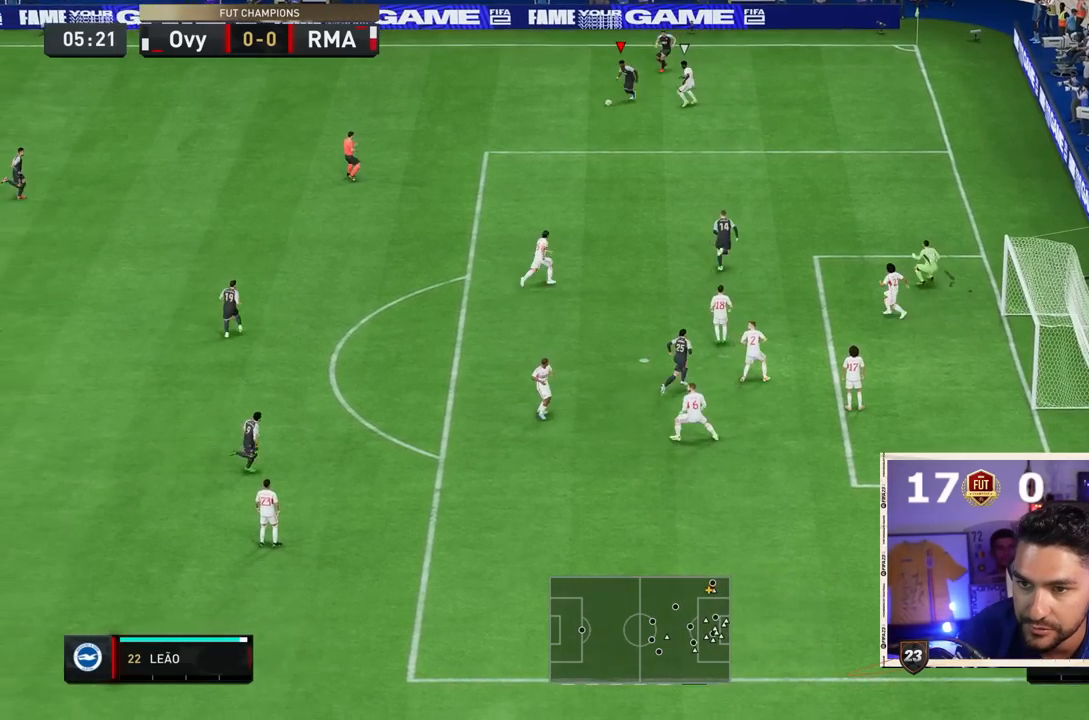
Gameplay with a controller (PlayStation layout); each line is a JSON object with the inputs held at the frame after it (dt_ms = milliseconds from this image to that frame). "events" lists button and stick changes between this image and that frame as [ms after this image, input, new state], when the widget could be followed in between. Not read: L3 R3.
{"dt_ms": 1000, "buttons": [], "left_stick": "center", "right_stick": "down-right"}
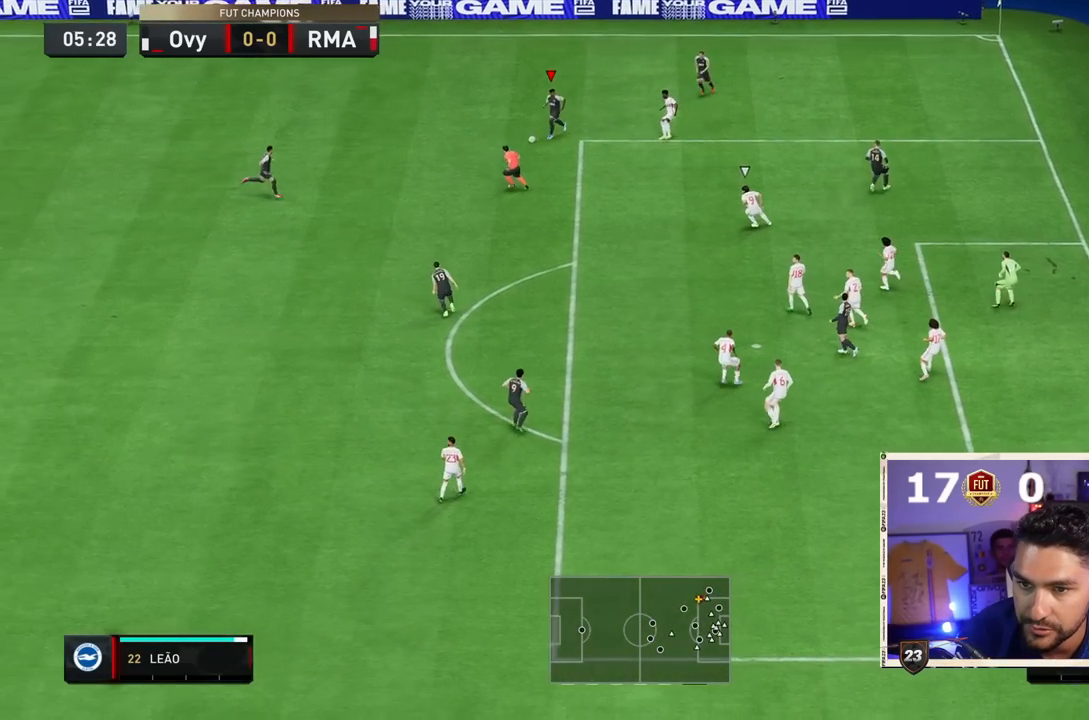
{"dt_ms": 500, "buttons": ["CIRCLE", "R1"], "left_stick": "down-right", "right_stick": "center", "events": [[300, "left_stick", "down-right"], [333, "R1", "down"], [367, "right_stick", "center"], [467, "CIRCLE", "down"]]}
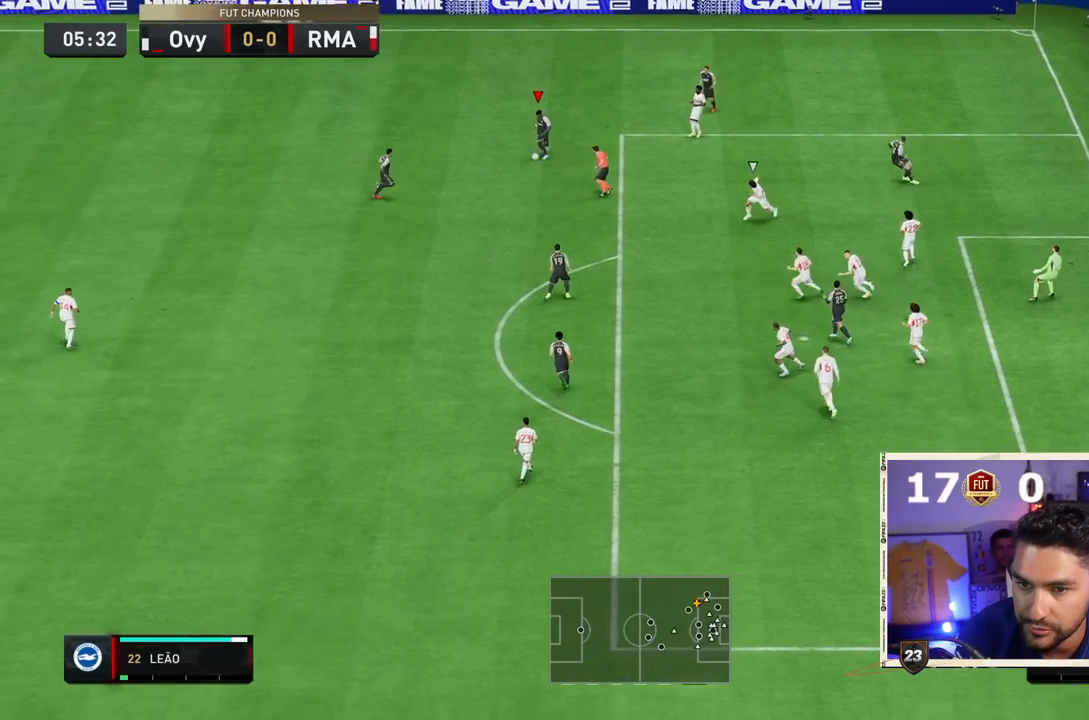
{"dt_ms": 500, "buttons": ["R1"], "left_stick": "down-right", "right_stick": "center", "events": [[283, "CIRCLE", "up"], [383, "CIRCLE", "down"], [450, "CIRCLE", "up"]]}
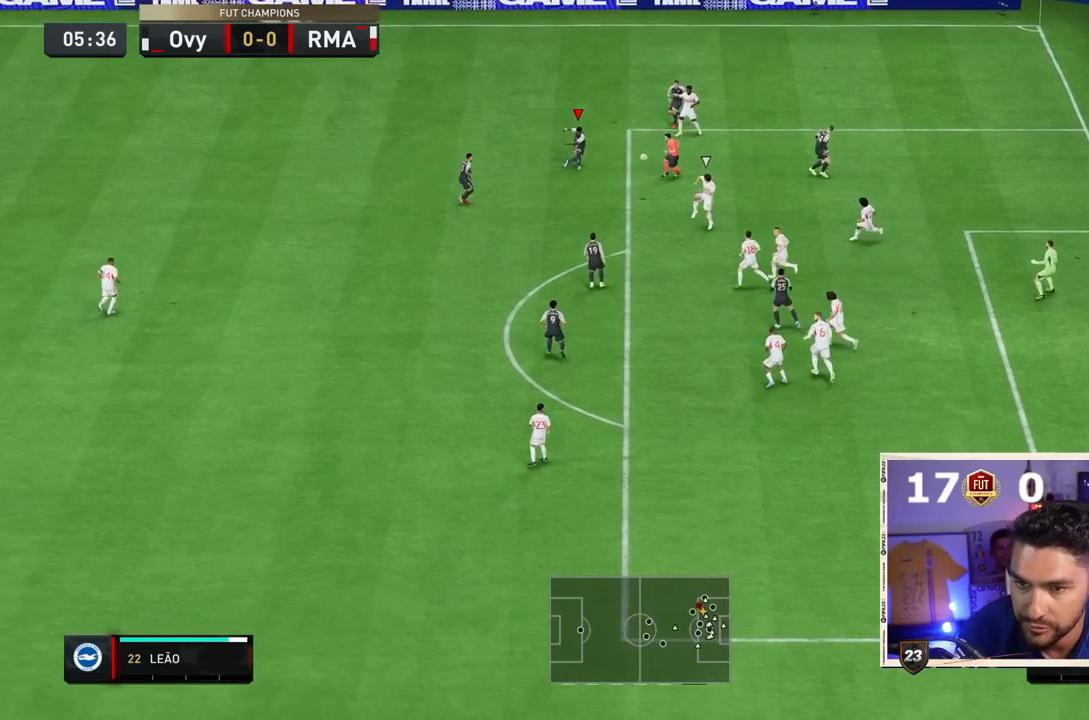
{"dt_ms": 1000, "buttons": ["R1"], "left_stick": "down-right", "right_stick": "center"}
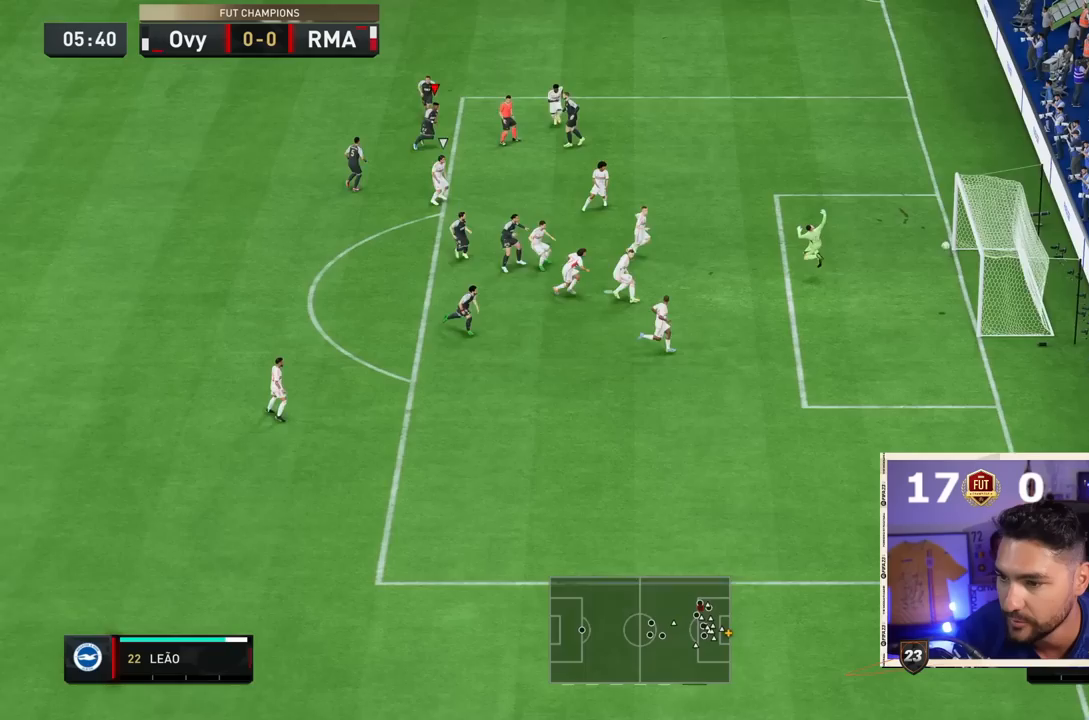
{"dt_ms": 500, "buttons": ["R1"], "left_stick": "down-right", "right_stick": "center", "events": []}
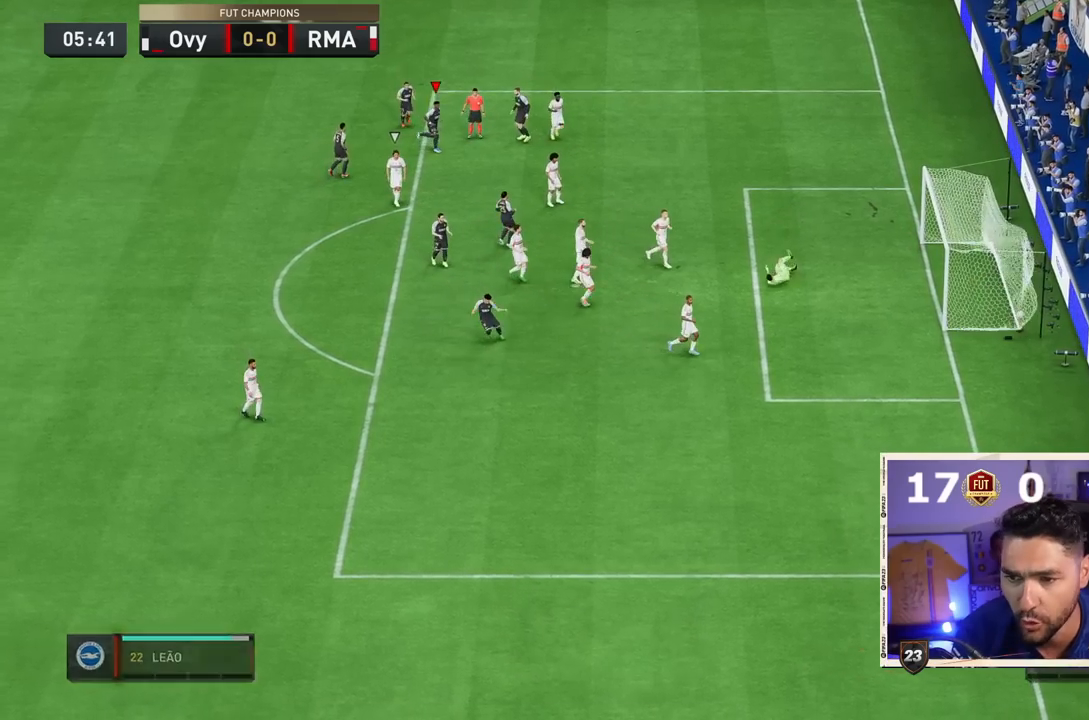
{"dt_ms": 500, "buttons": [], "left_stick": "center", "right_stick": "center", "events": [[67, "left_stick", "center"], [83, "R1", "up"]]}
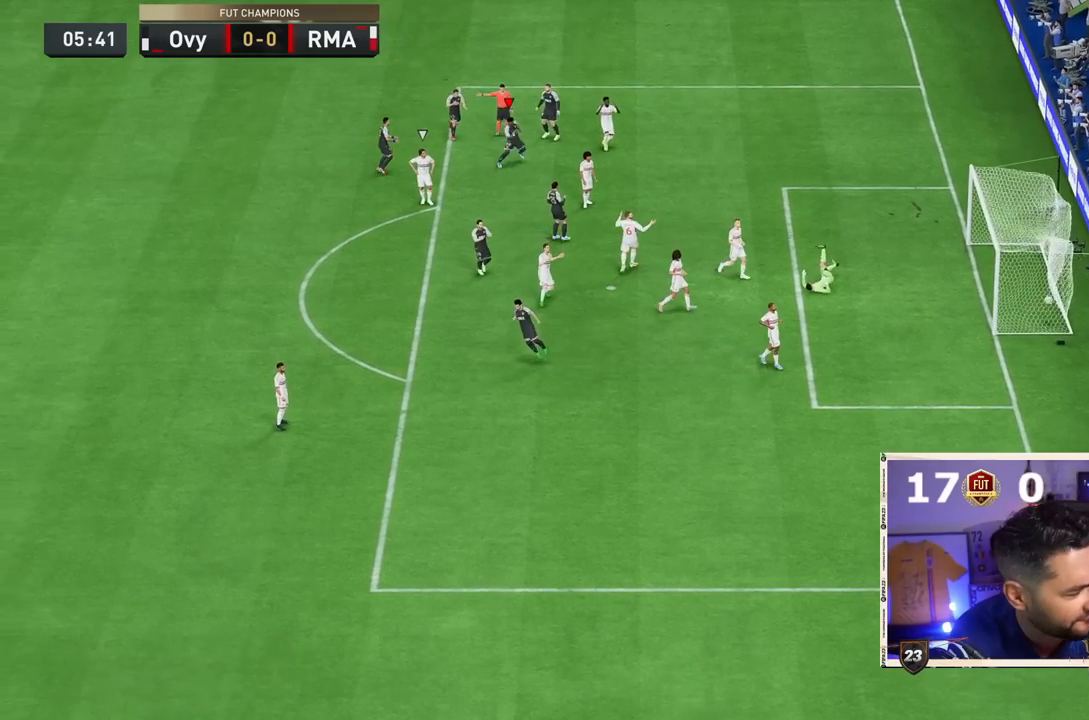
{"dt_ms": 500, "buttons": ["CROSS", "L1", "R1"], "left_stick": "center", "right_stick": "center", "events": [[267, "R1", "down"], [300, "CROSS", "down"], [333, "CROSS", "up"], [350, "CROSS", "down"], [417, "CROSS", "up"], [483, "CROSS", "down"], [483, "L1", "down"]]}
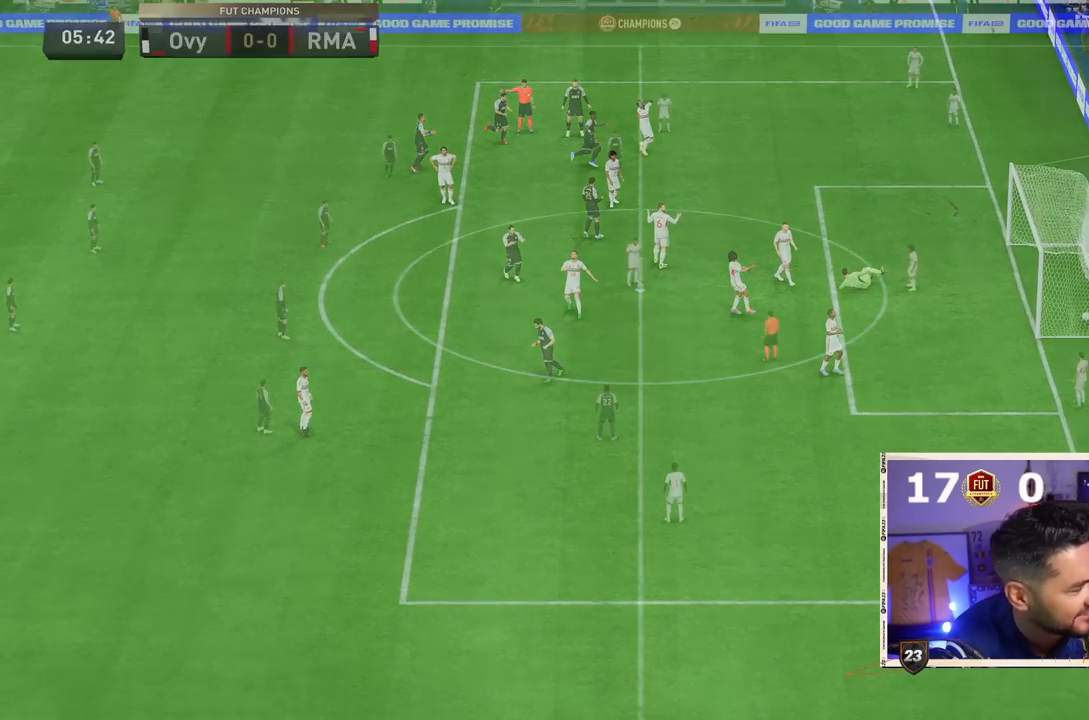
{"dt_ms": 500, "buttons": [], "left_stick": "center", "right_stick": "center", "events": [[117, "CROSS", "up"], [117, "L1", "up"], [183, "CROSS", "down"], [183, "L1", "down"], [283, "CROSS", "up"], [283, "L1", "up"], [283, "R1", "up"], [350, "CROSS", "down"], [350, "L1", "down"], [350, "R1", "down"], [450, "CROSS", "up"], [450, "L1", "up"], [483, "R1", "up"]]}
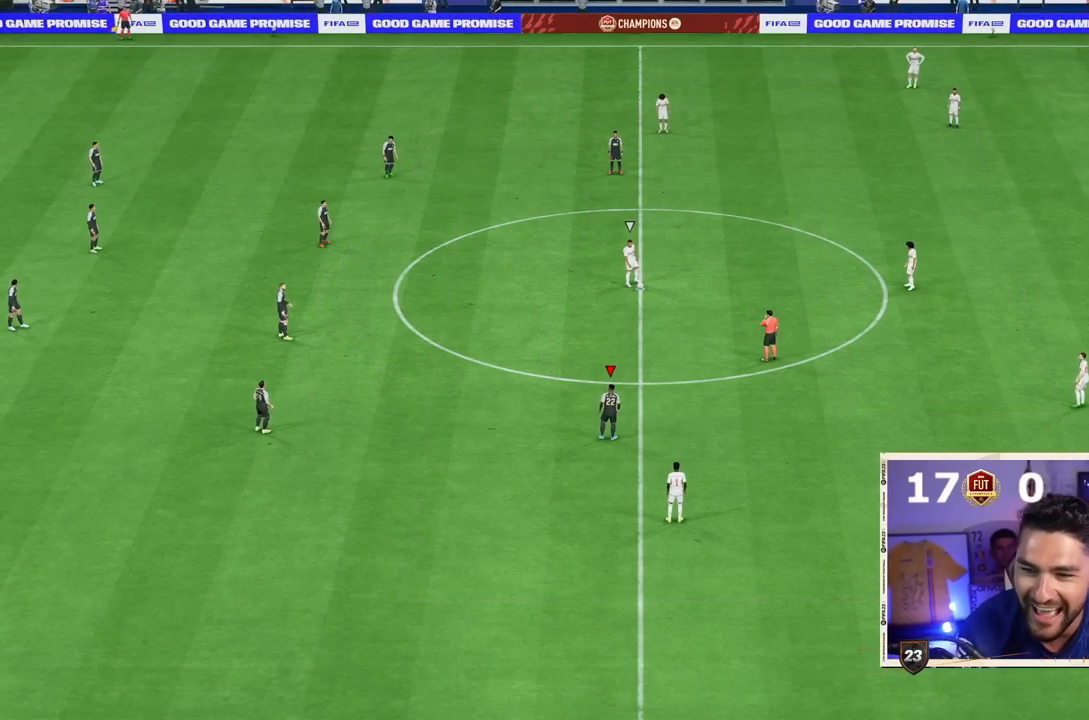
{"dt_ms": 500, "buttons": [], "left_stick": "center", "right_stick": "center", "events": []}
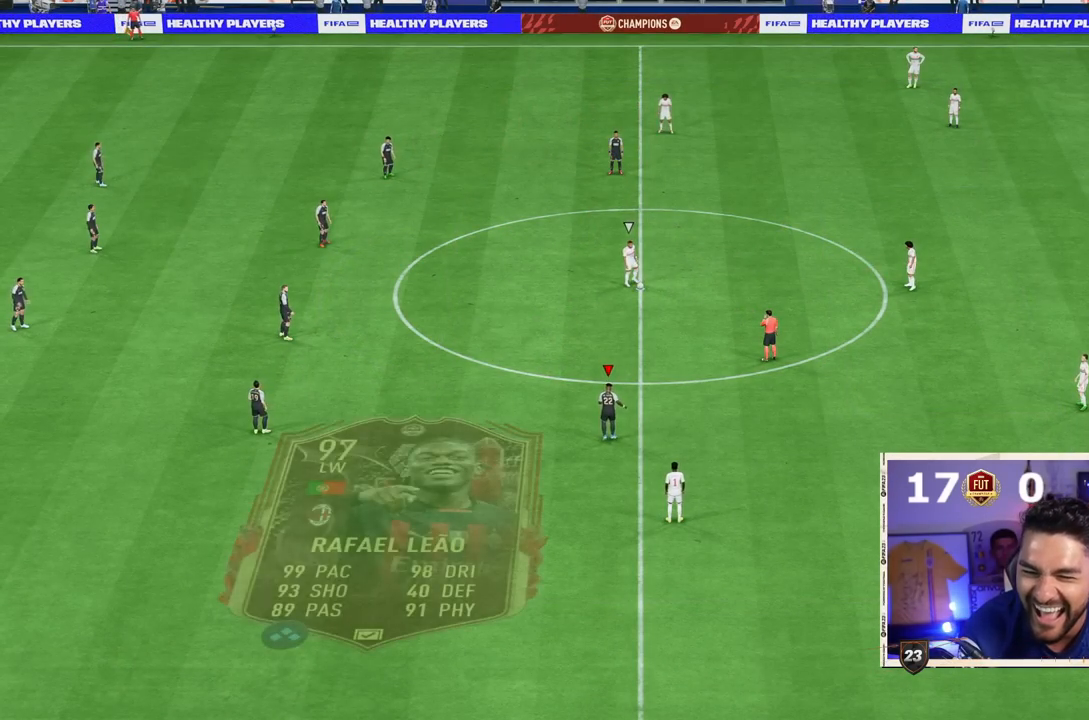
{"dt_ms": 500, "buttons": ["R2"], "left_stick": "right", "right_stick": "center", "events": [[400, "R2", "down"], [400, "left_stick", "right"]]}
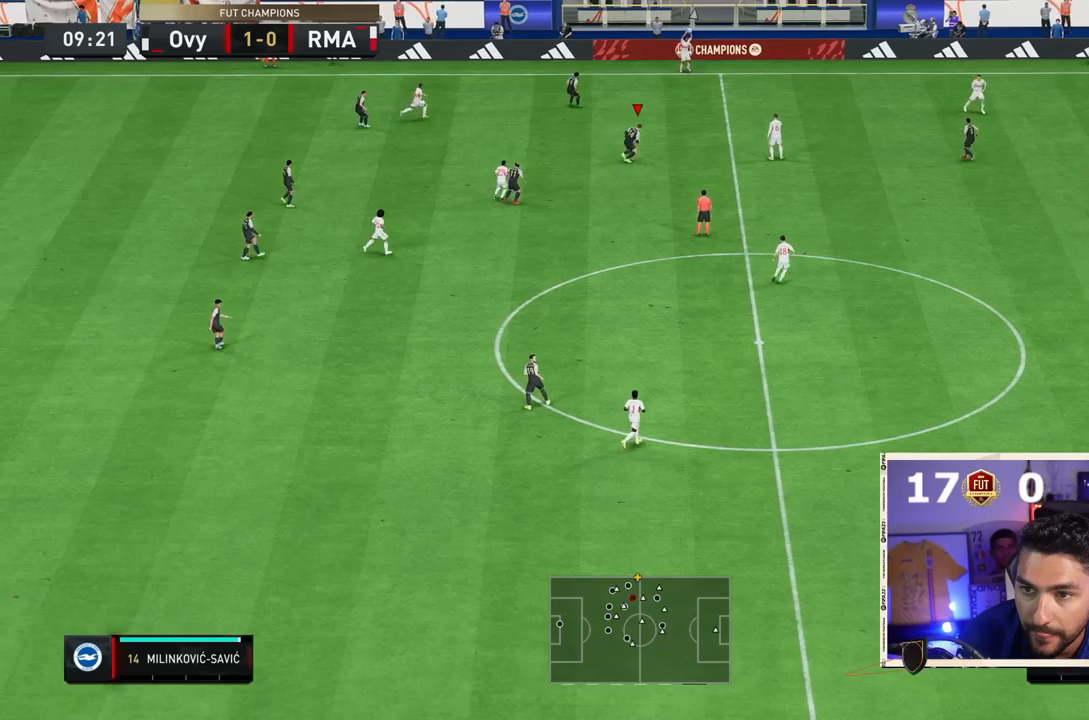
{"dt_ms": 500, "buttons": ["R2"], "left_stick": "right", "right_stick": "center", "events": []}
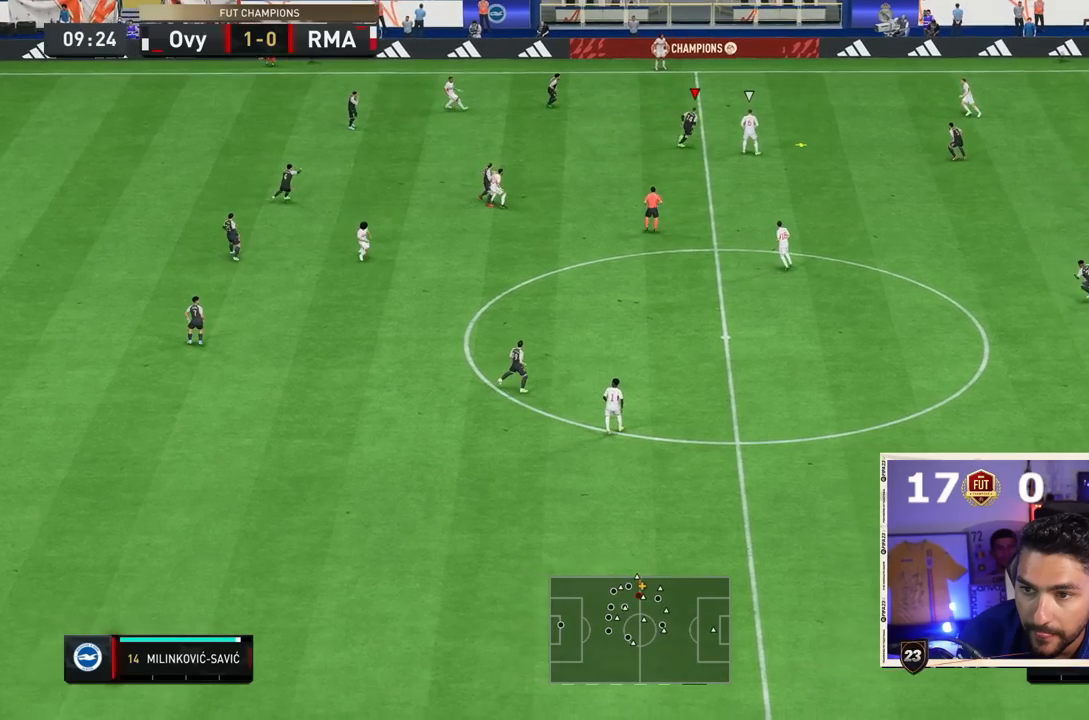
{"dt_ms": 500, "buttons": ["R2"], "left_stick": "right", "right_stick": "center", "events": []}
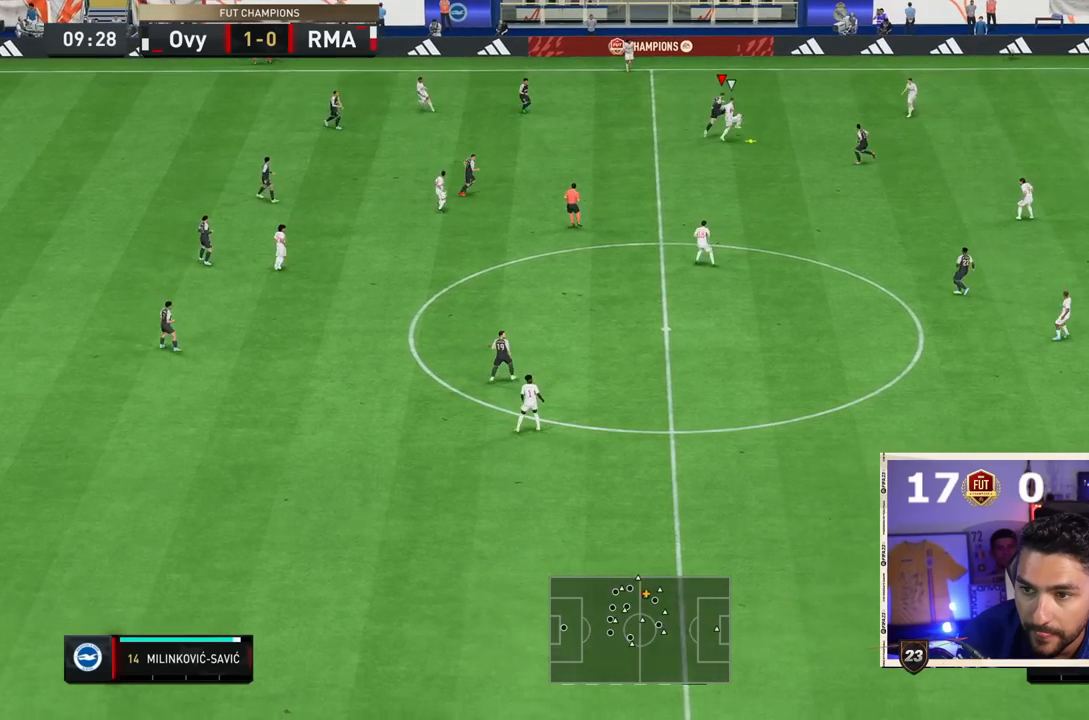
{"dt_ms": 500, "buttons": ["R2"], "left_stick": "right", "right_stick": "center", "events": []}
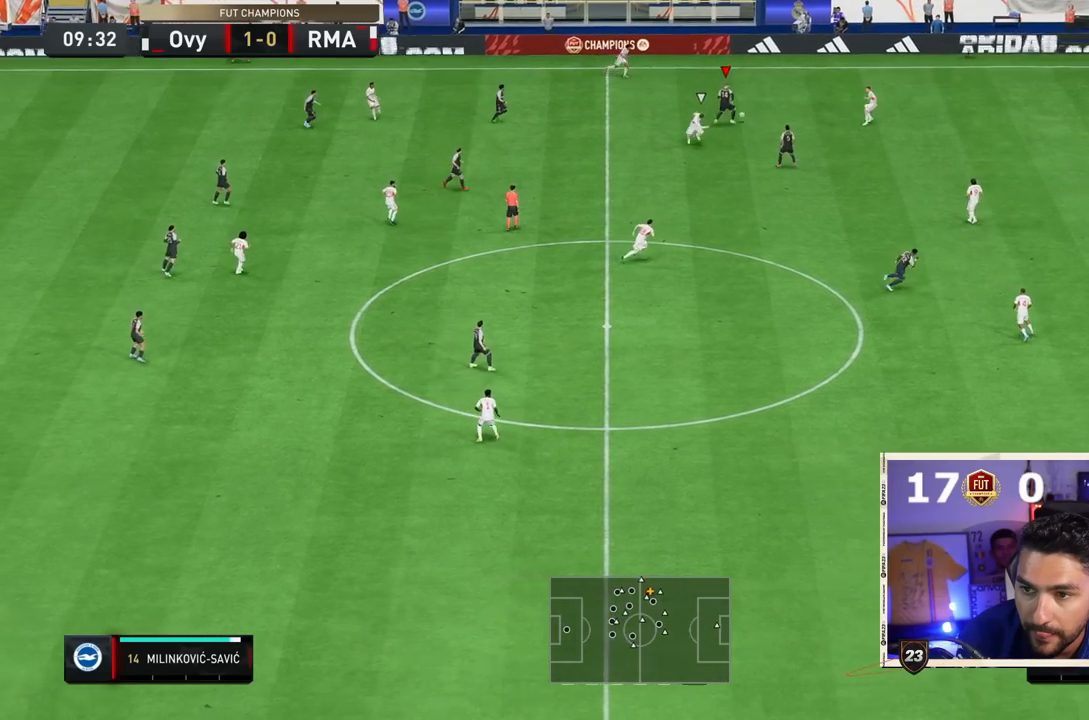
{"dt_ms": 500, "buttons": ["R2"], "left_stick": "right", "right_stick": "center", "events": []}
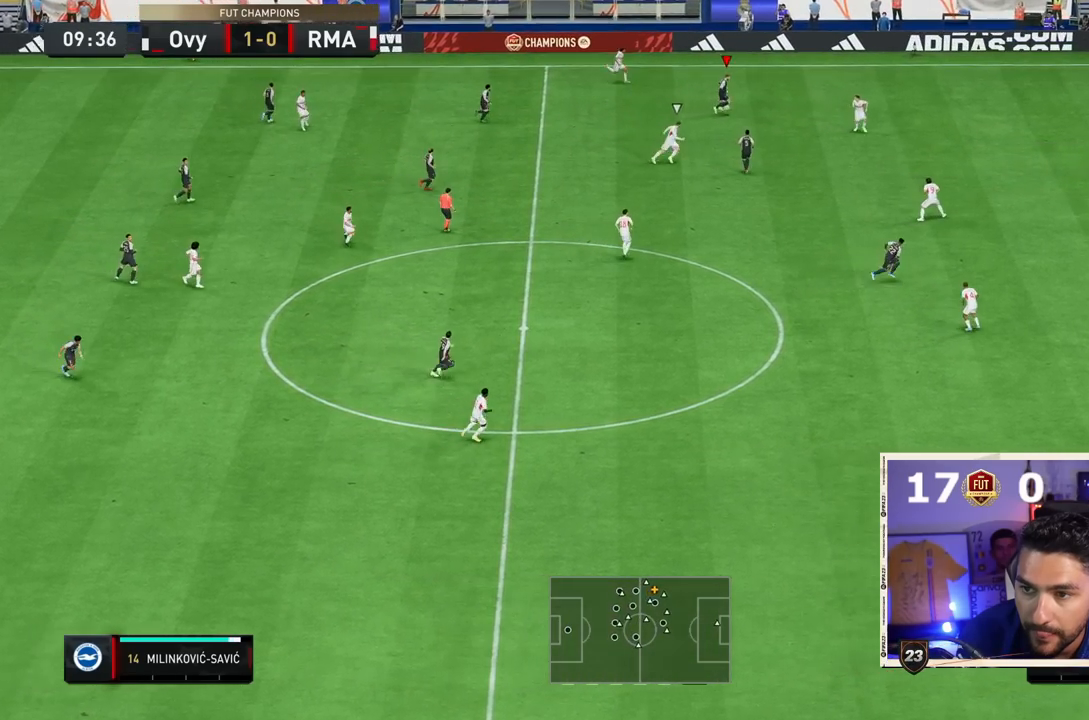
{"dt_ms": 500, "buttons": ["R2"], "left_stick": "right", "right_stick": "center", "events": [[183, "left_stick", "down-right"], [400, "left_stick", "right"]]}
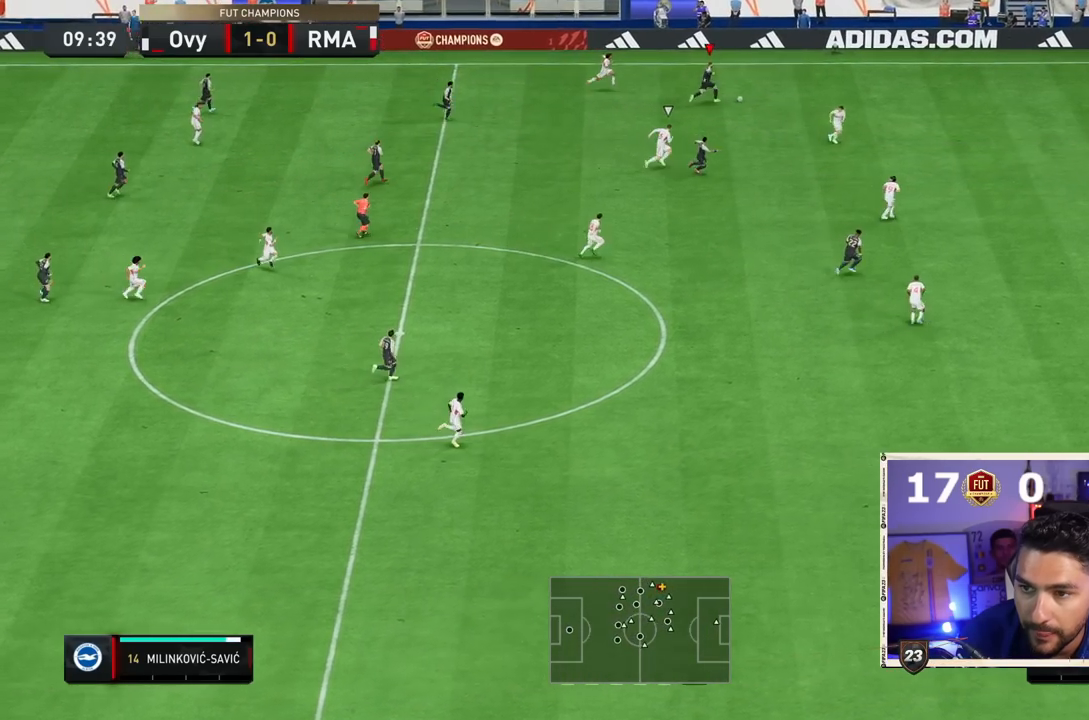
{"dt_ms": 500, "buttons": ["R2"], "left_stick": "right", "right_stick": "center", "events": []}
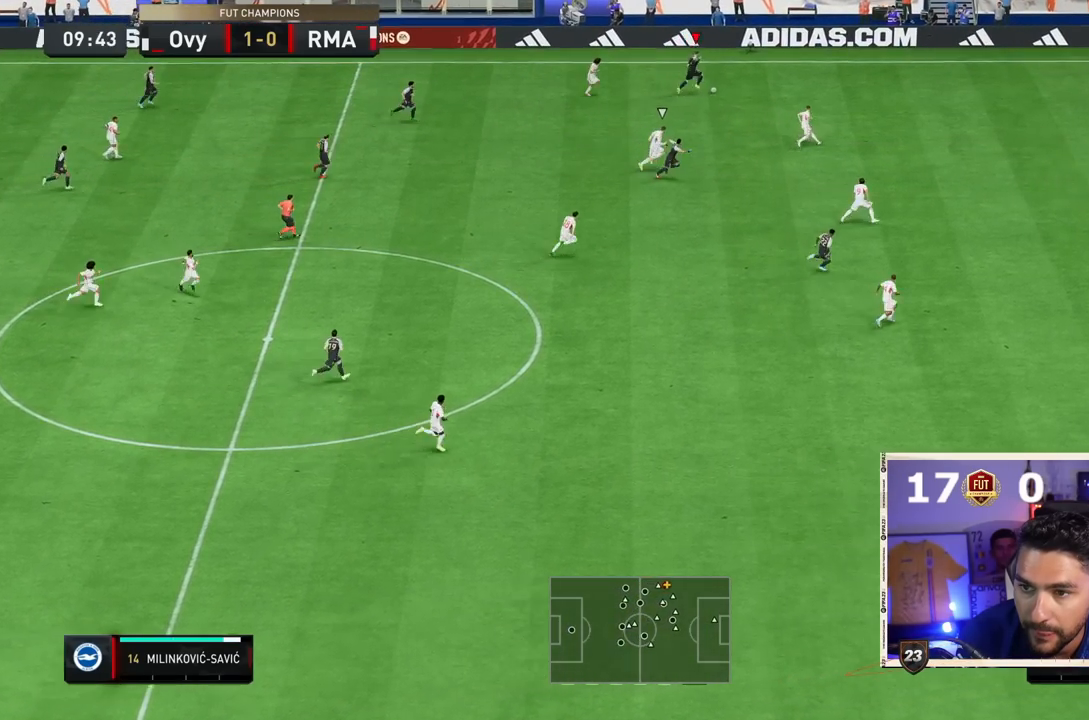
{"dt_ms": 500, "buttons": ["R2"], "left_stick": "right", "right_stick": "center", "events": []}
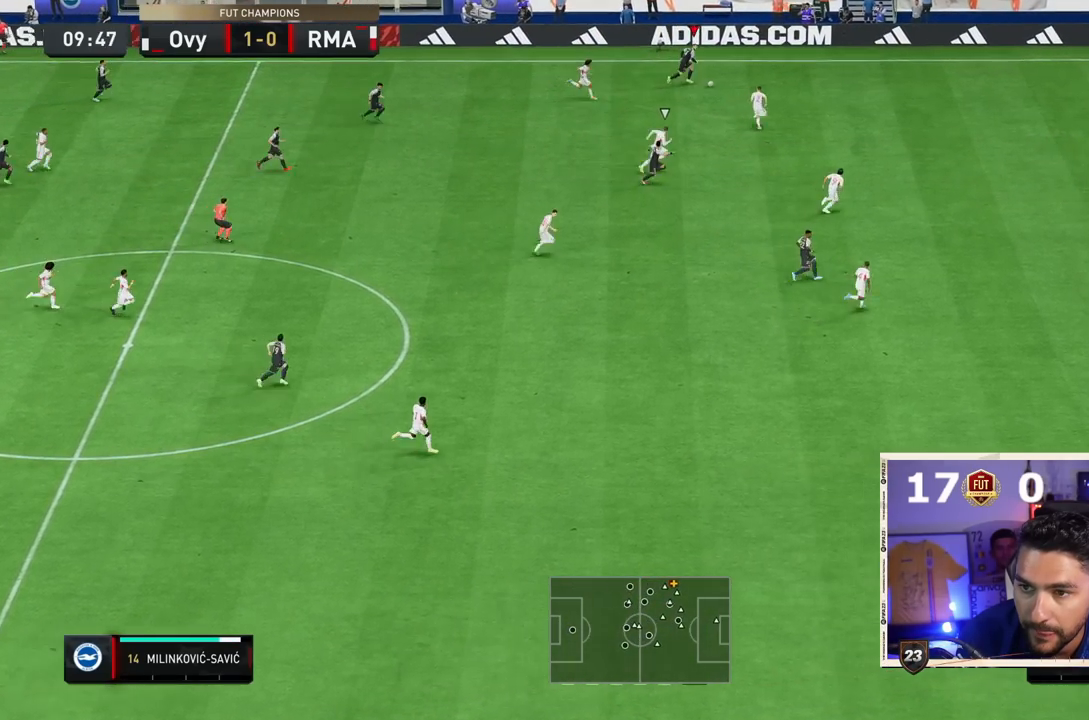
{"dt_ms": 500, "buttons": ["R2"], "left_stick": "right", "right_stick": "center", "events": []}
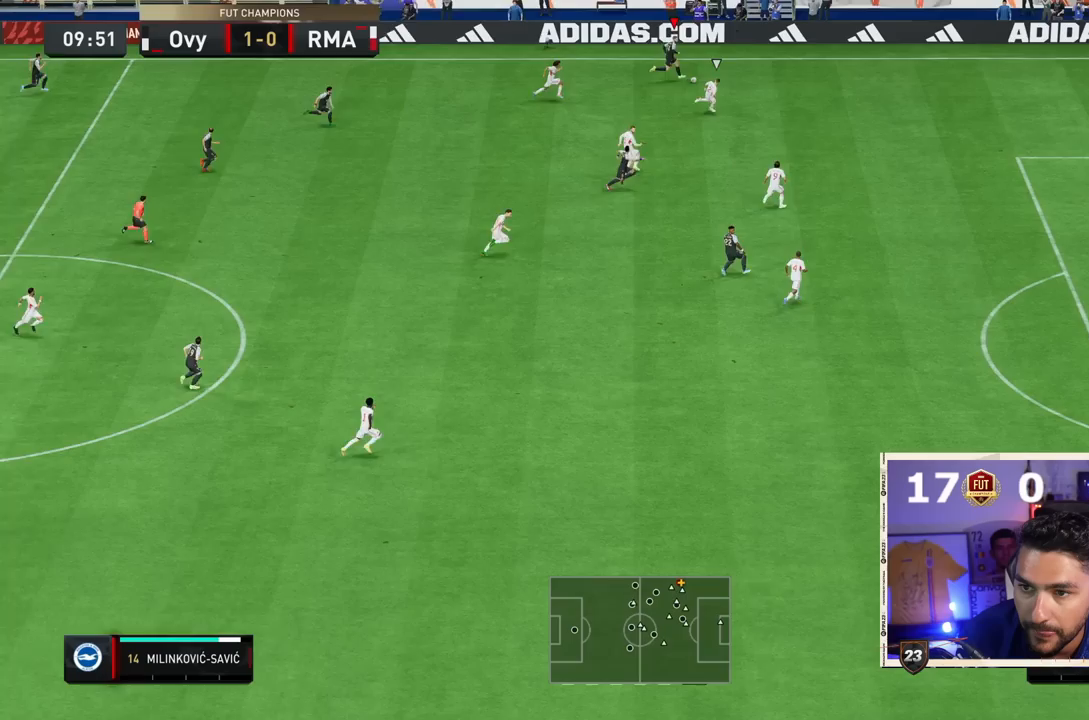
{"dt_ms": 500, "buttons": ["R2"], "left_stick": "right", "right_stick": "center", "events": []}
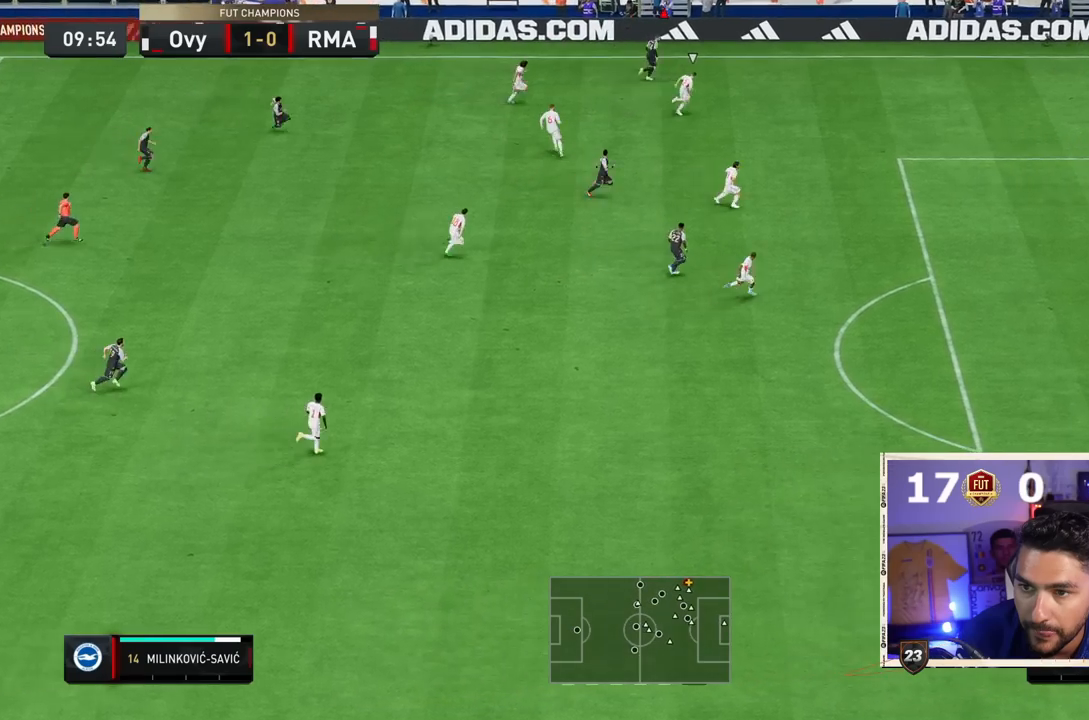
{"dt_ms": 500, "buttons": ["R2"], "left_stick": "right", "right_stick": "center", "events": []}
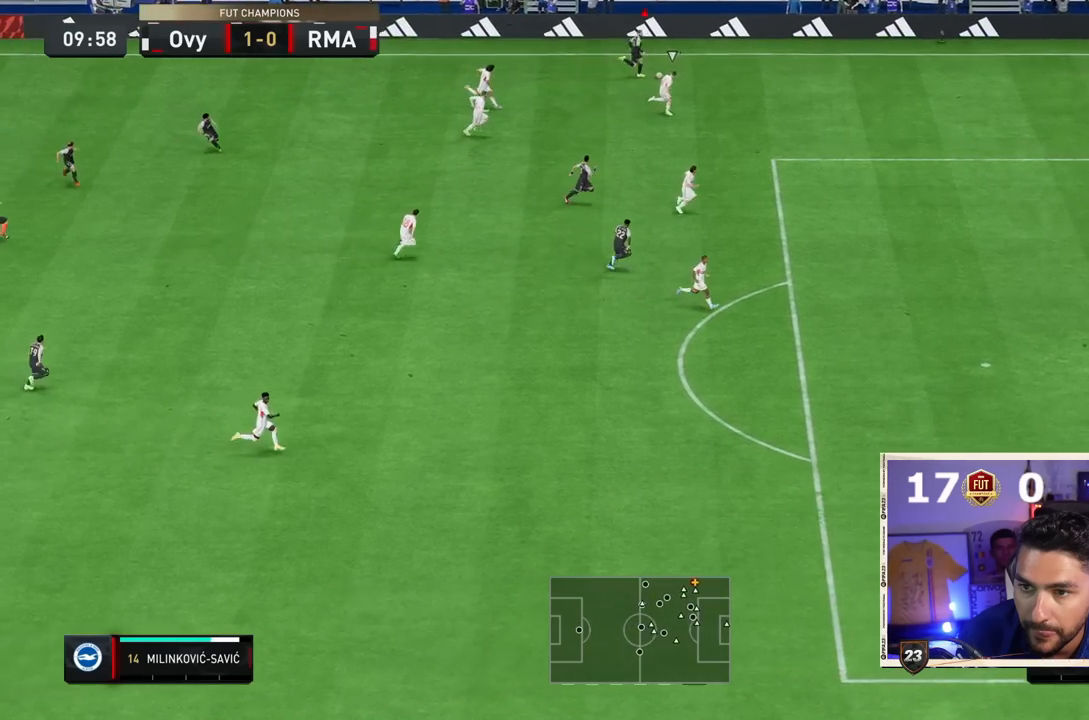
{"dt_ms": 500, "buttons": ["R2"], "left_stick": "right", "right_stick": "center", "events": []}
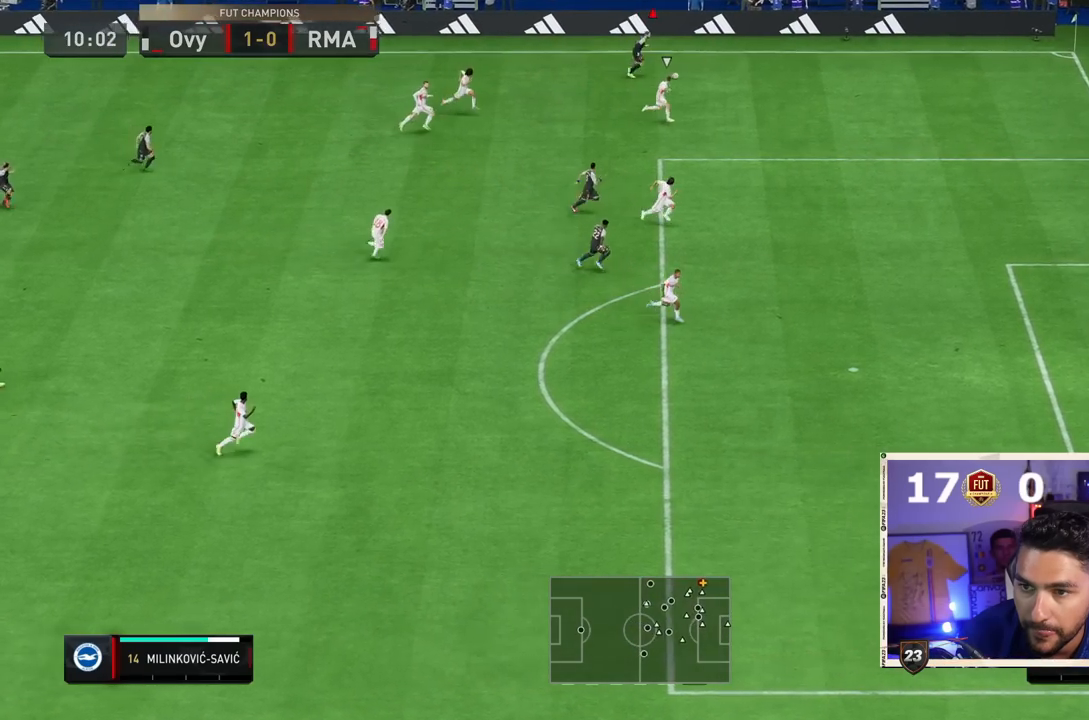
{"dt_ms": 500, "buttons": ["CROSS", "SQUARE"], "left_stick": "center", "right_stick": "center", "events": [[283, "SQUARE", "down"], [300, "left_stick", "center"], [317, "CROSS", "down"], [367, "R2", "up"]]}
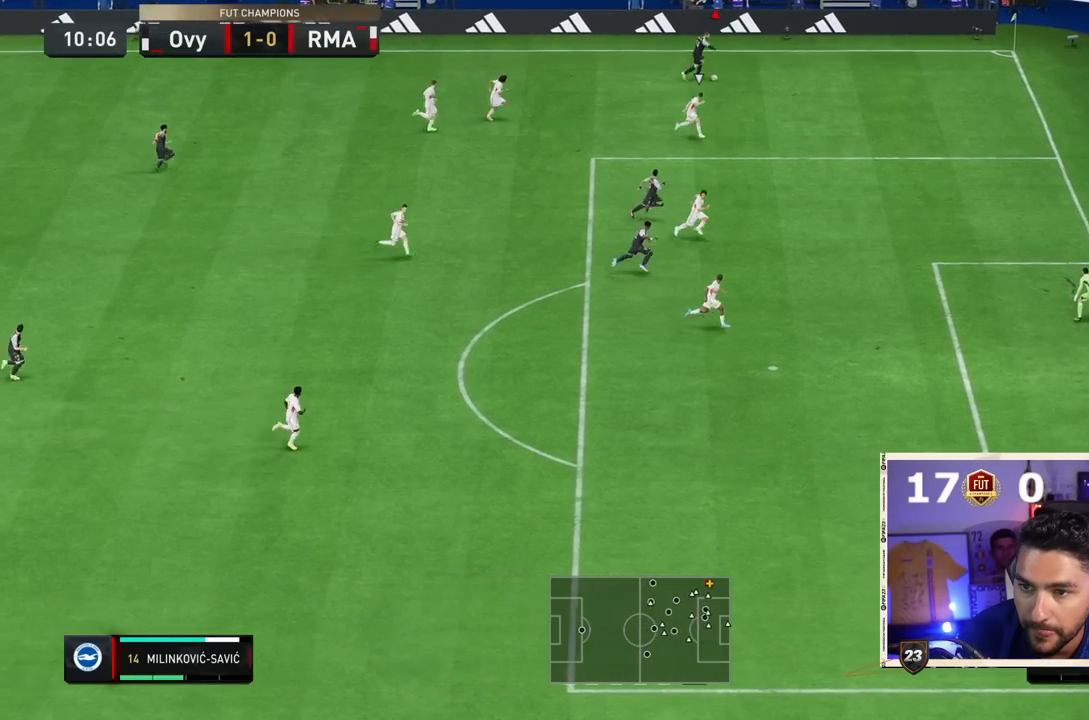
{"dt_ms": 500, "buttons": [], "left_stick": "left", "right_stick": "center", "events": [[83, "SQUARE", "up"], [117, "CROSS", "up"], [483, "left_stick", "left"]]}
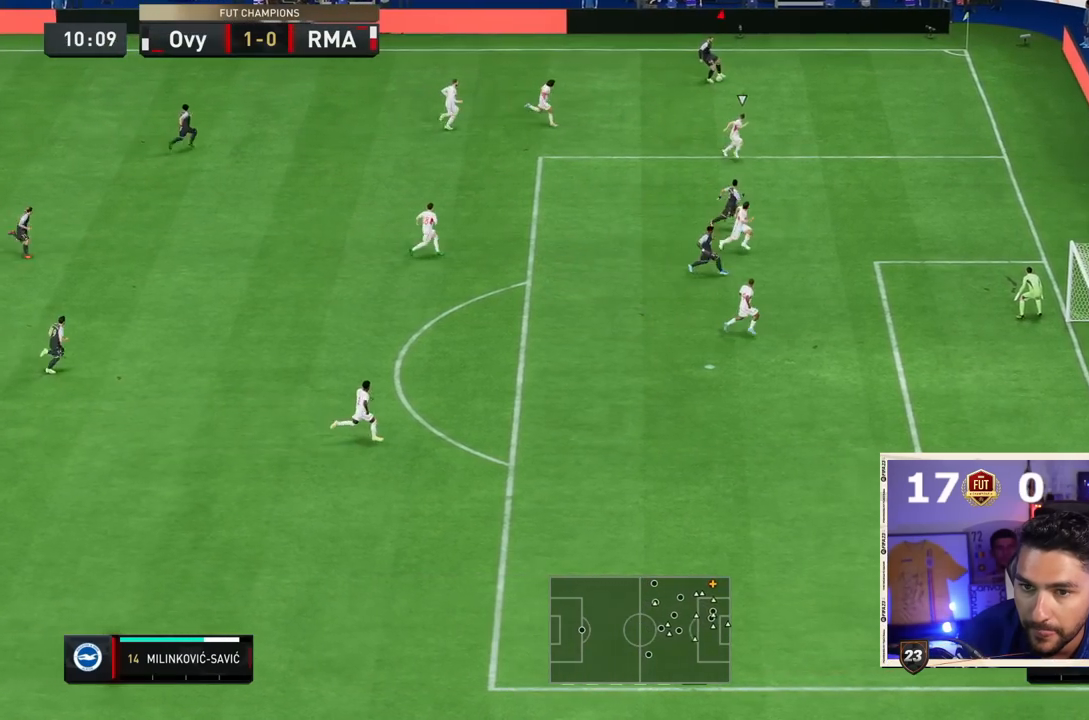
{"dt_ms": 1000, "buttons": [], "left_stick": "down-left", "right_stick": "center"}
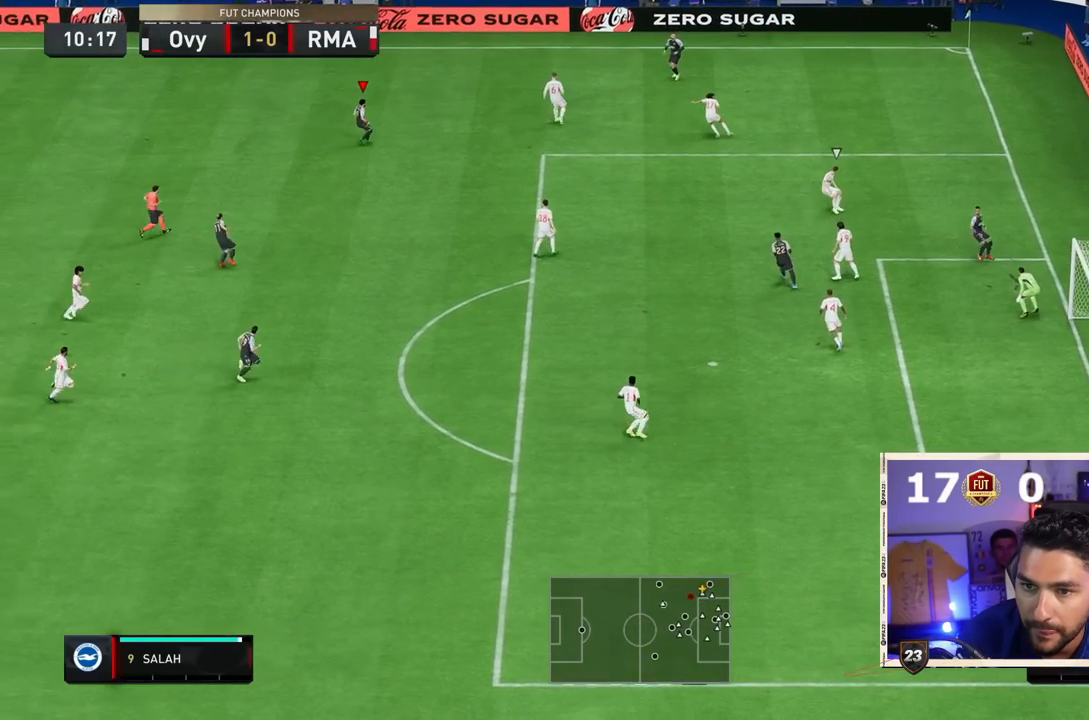
{"dt_ms": 500, "buttons": [], "left_stick": "down-left", "right_stick": "center"}
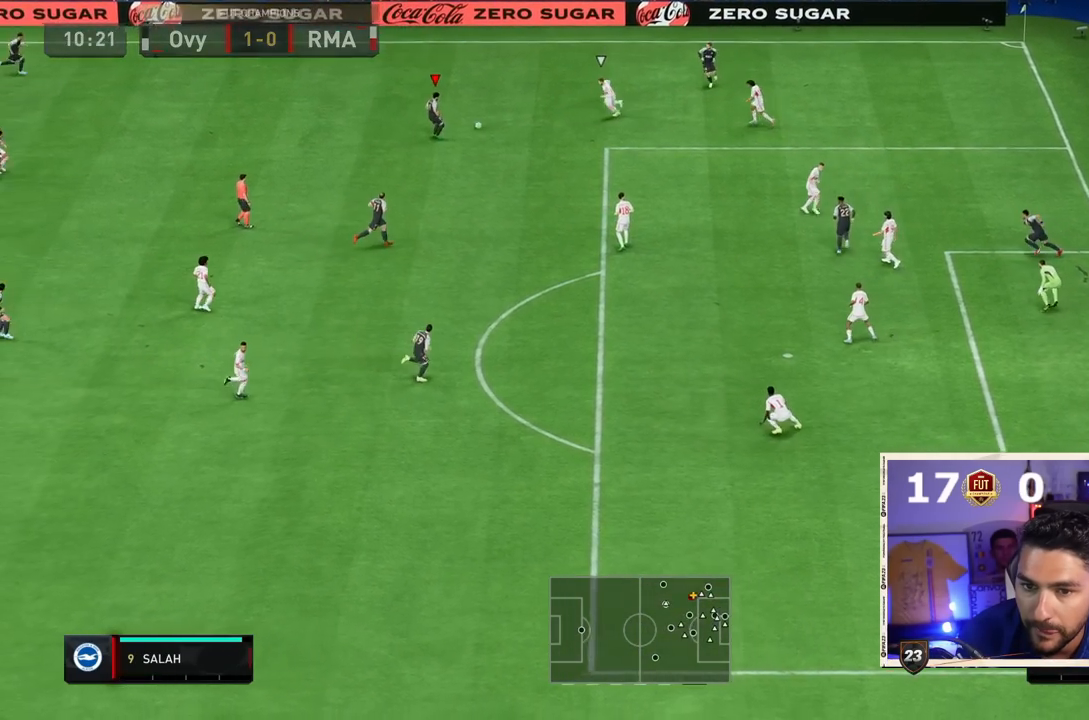
{"dt_ms": 500, "buttons": [], "left_stick": "down", "right_stick": "center", "events": [[333, "left_stick", "down"]]}
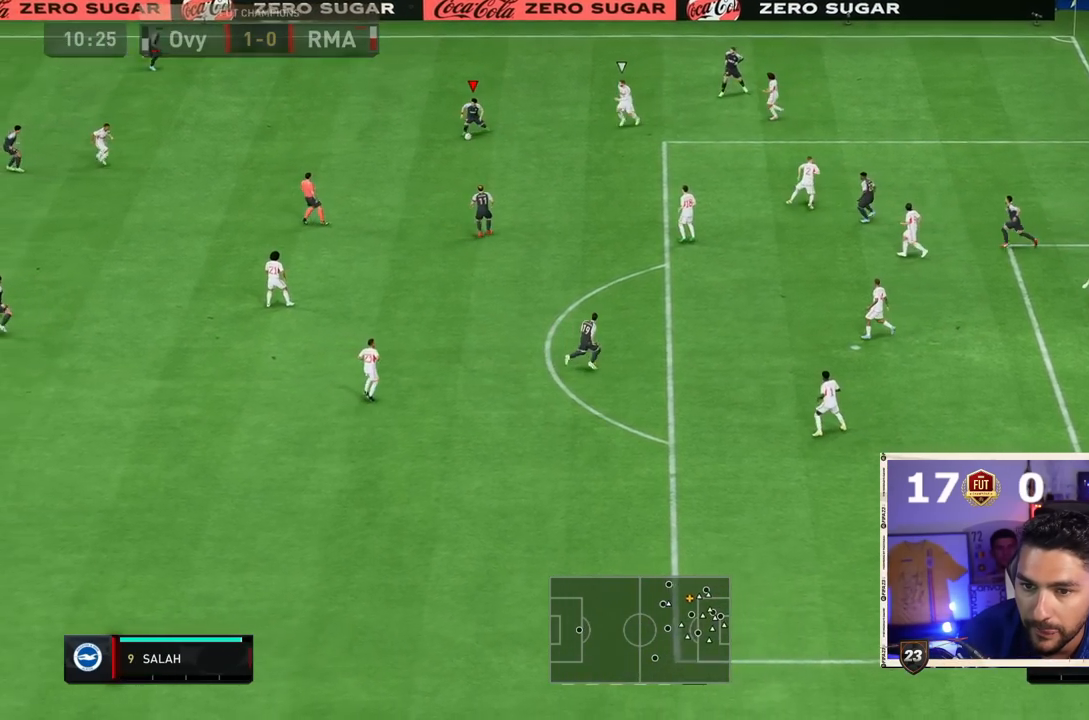
{"dt_ms": 500, "buttons": [], "left_stick": "down", "right_stick": "center", "events": []}
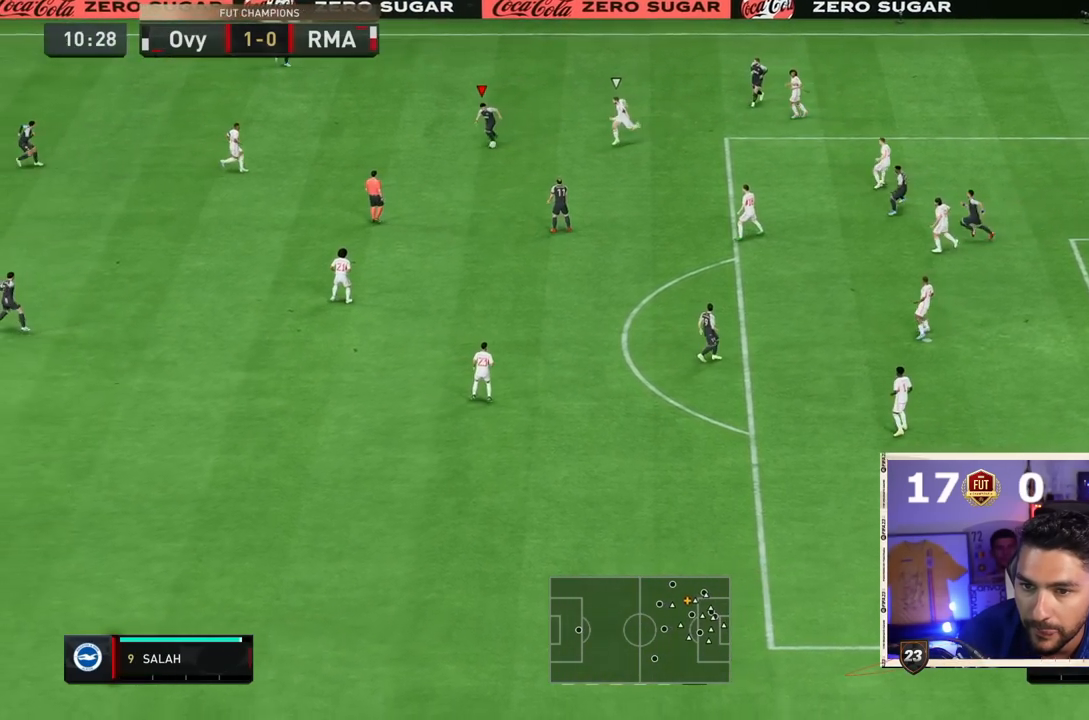
{"dt_ms": 500, "buttons": ["R1"], "left_stick": "down-right", "right_stick": "center", "events": [[200, "left_stick", "down-right"], [233, "CROSS", "down"], [233, "R1", "down"], [433, "CROSS", "up"]]}
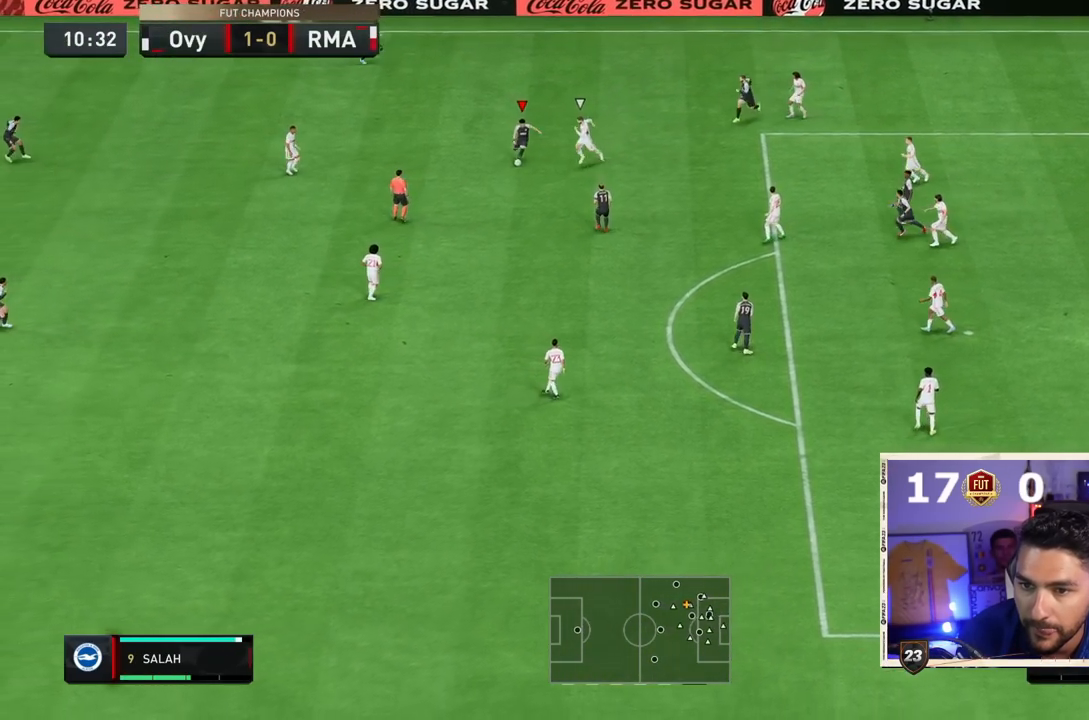
{"dt_ms": 500, "buttons": [], "left_stick": "down-right", "right_stick": "center", "events": [[350, "R1", "up"]]}
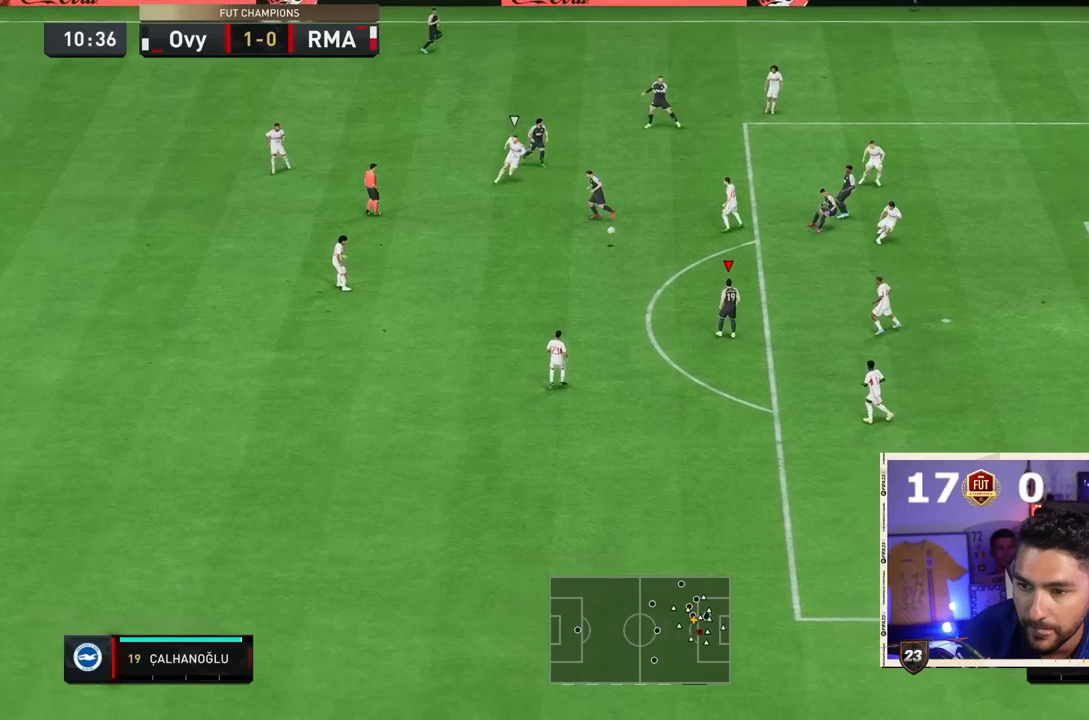
{"dt_ms": 500, "buttons": [], "left_stick": "down-right", "right_stick": "center", "events": []}
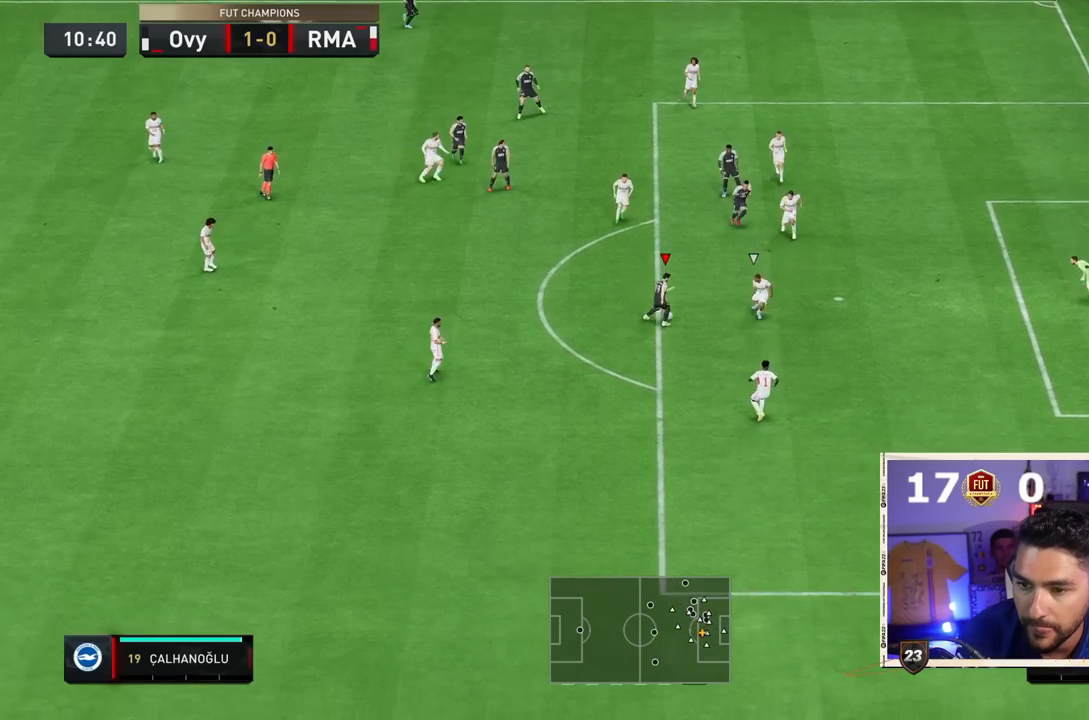
{"dt_ms": 500, "buttons": ["R2"], "left_stick": "down-right", "right_stick": "center", "events": [[200, "R2", "down"]]}